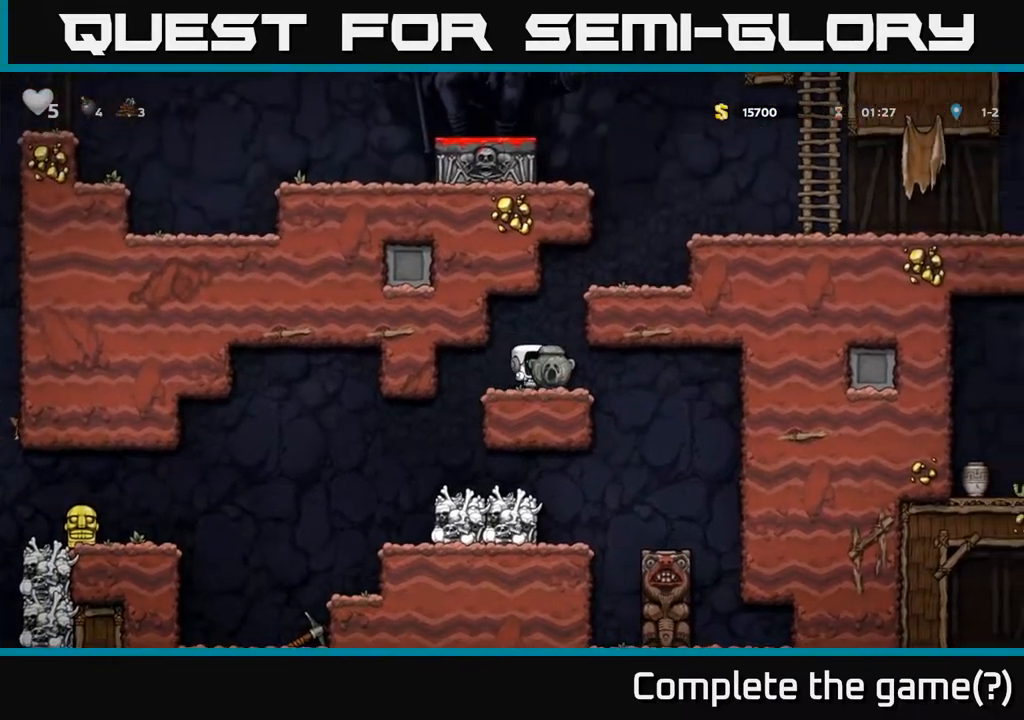
Gameplay with a controller (Xbox layout); each line is a JSON object with the inputs held at the frame after it. "events" lists button and stick changes between this image and that frame as [ms after this image, input, new state], when the widget could be followed in between.
{"buttons": ["DPAD_RIGHT"], "left_stick": "center", "right_stick": "center", "events": [[67, "DPAD_RIGHT", "down"], [83, "A", "down"], [200, "DPAD_RIGHT", "up"], [433, "A", "up"], [450, "DPAD_RIGHT", "down"]]}
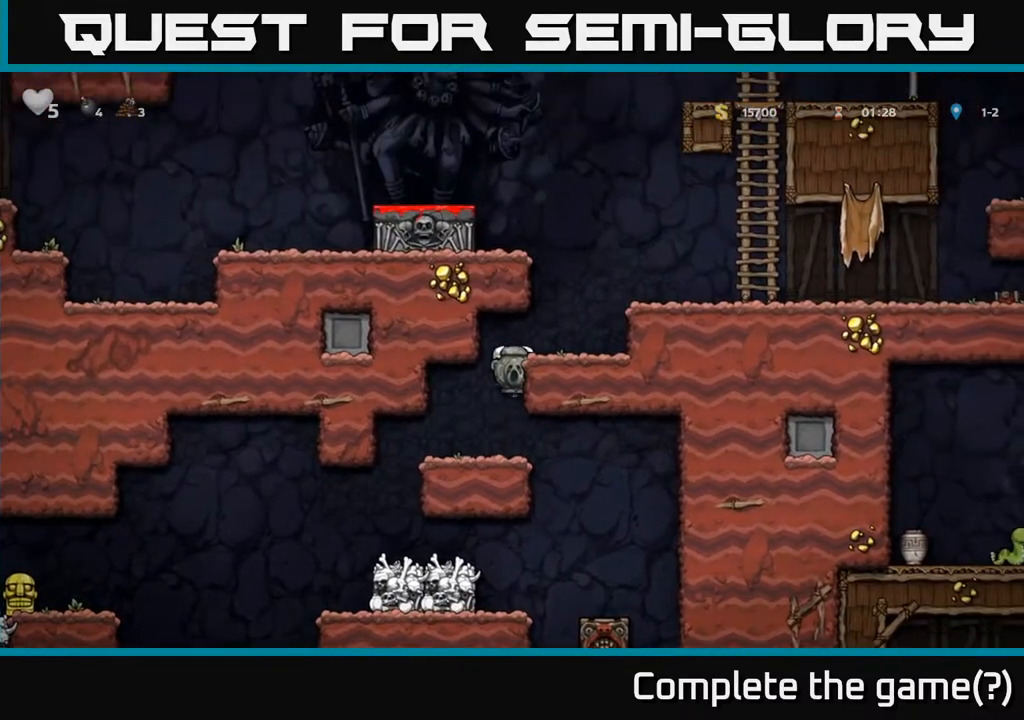
{"buttons": ["A", "DPAD_RIGHT"], "left_stick": "center", "right_stick": "center", "events": [[100, "A", "down"], [233, "A", "up"], [467, "A", "down"]]}
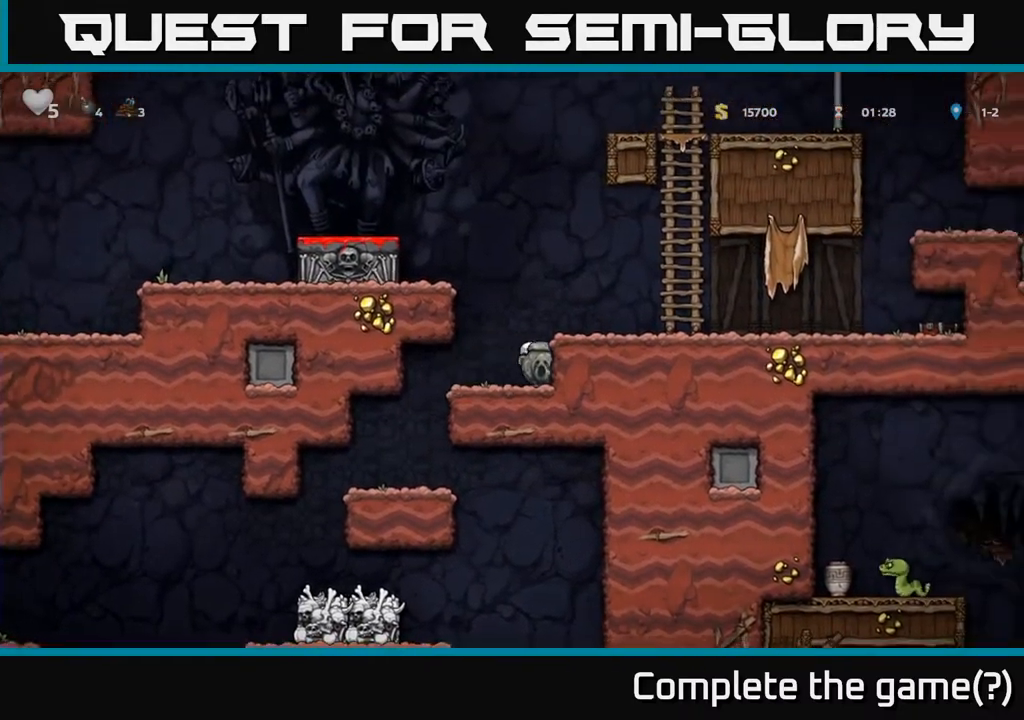
{"buttons": ["DPAD_RIGHT"], "left_stick": "center", "right_stick": "center", "events": [[133, "A", "up"]]}
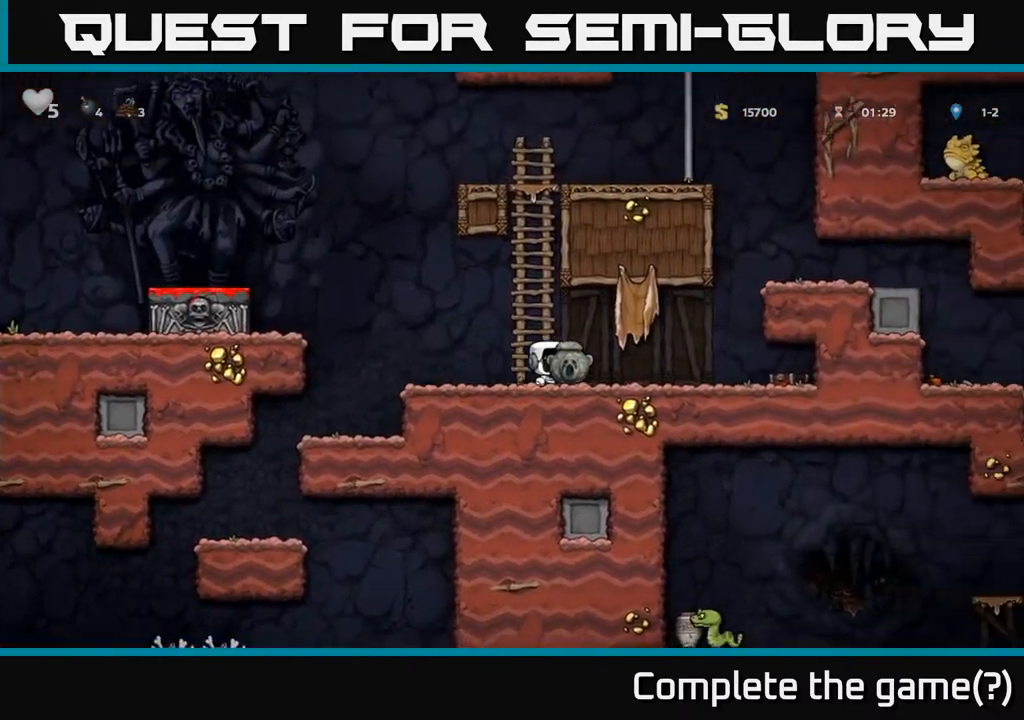
{"buttons": ["DPAD_RIGHT"], "left_stick": "center", "right_stick": "center", "events": [[267, "A", "down"], [467, "A", "up"]]}
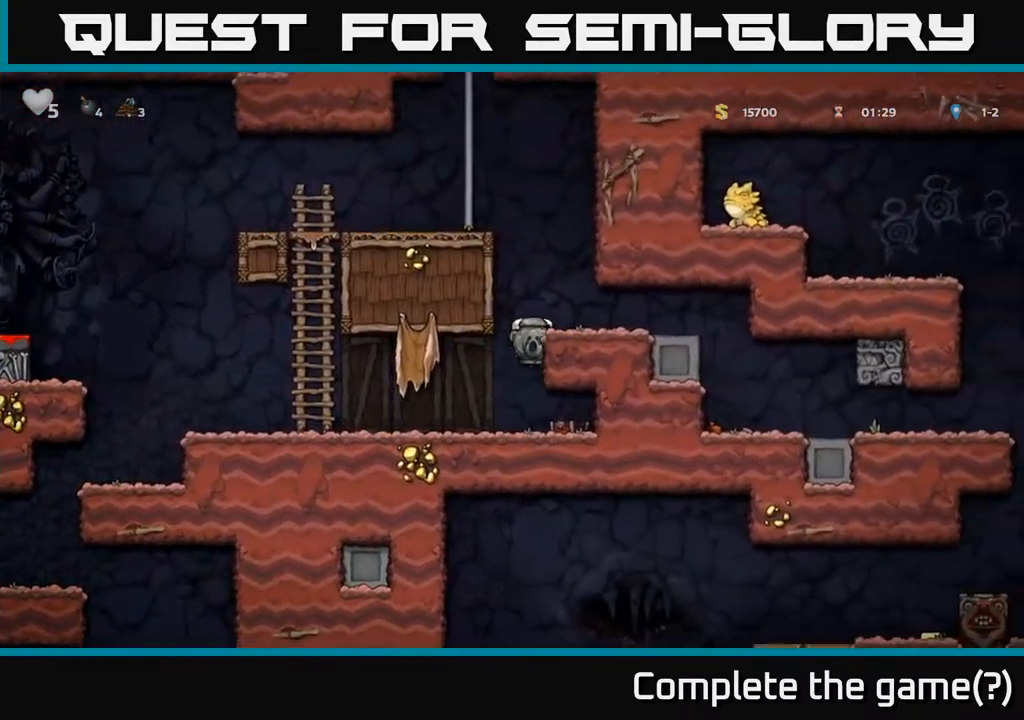
{"buttons": [], "left_stick": "center", "right_stick": "center", "events": [[150, "A", "down"], [283, "A", "up"], [367, "DPAD_RIGHT", "up"]]}
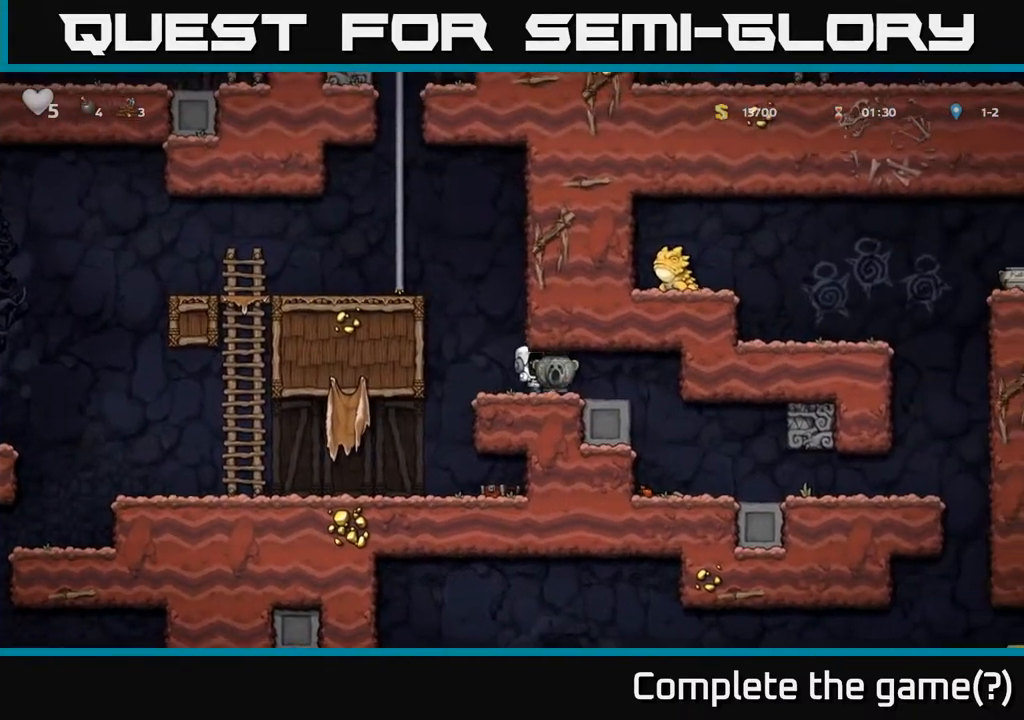
{"buttons": [], "left_stick": "center", "right_stick": "center", "events": []}
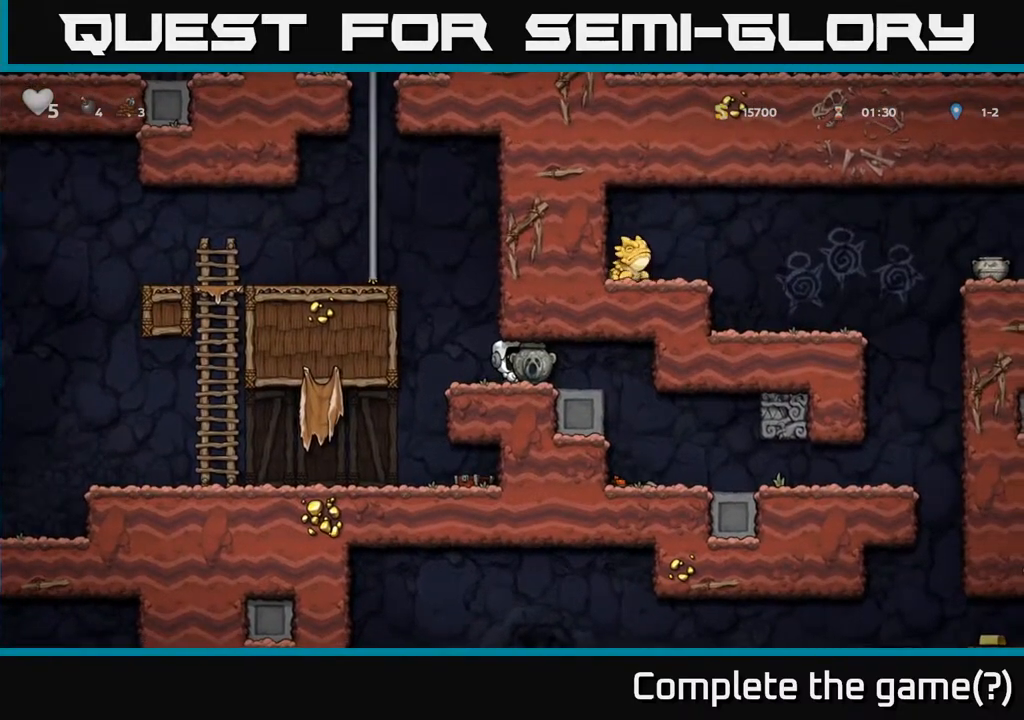
{"buttons": ["DPAD_LEFT"], "left_stick": "center", "right_stick": "center", "events": [[383, "DPAD_LEFT", "down"]]}
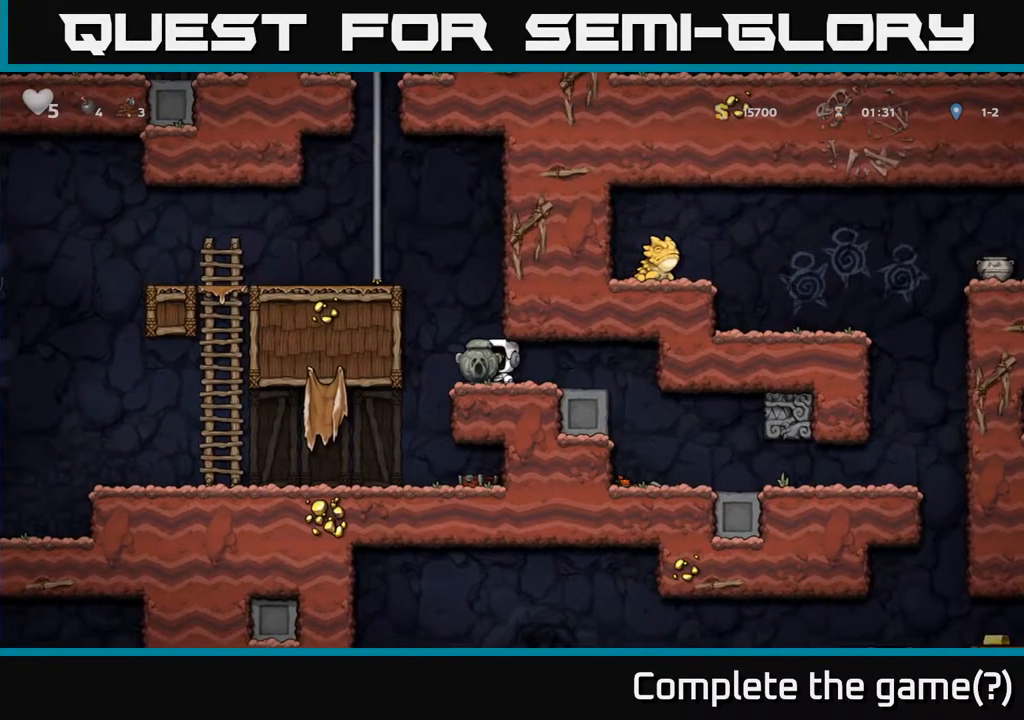
{"buttons": ["DPAD_LEFT"], "left_stick": "center", "right_stick": "center", "events": []}
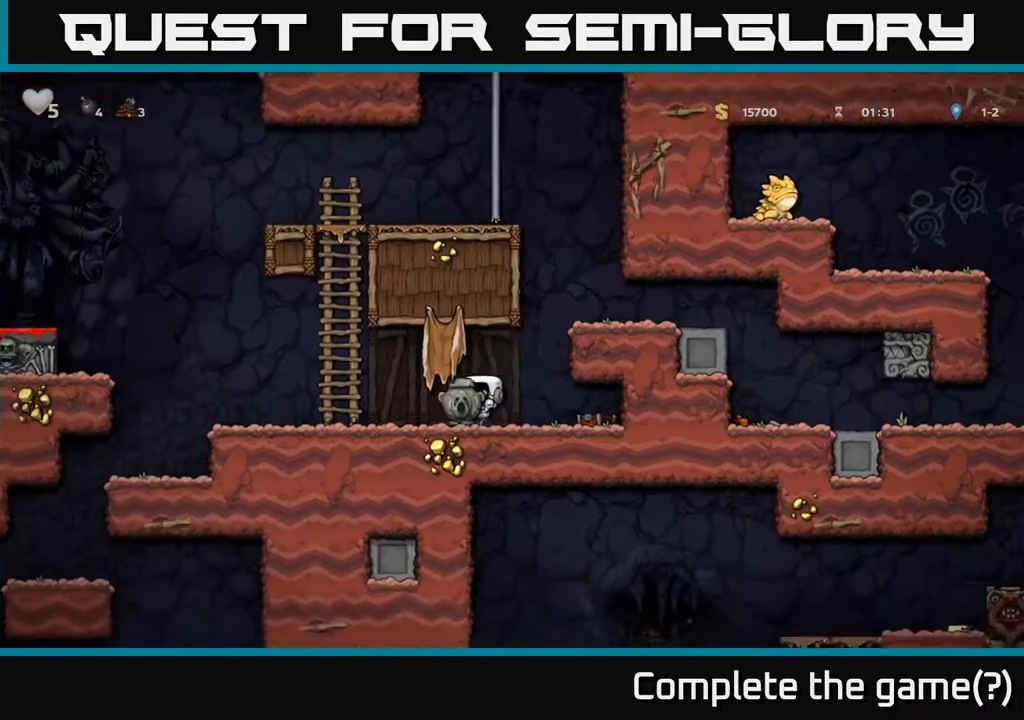
{"buttons": ["DPAD_LEFT"], "left_stick": "center", "right_stick": "center", "events": [[33, "DPAD_DOWN", "down"], [83, "DPAD_LEFT", "up"], [133, "X", "down"], [167, "DPAD_LEFT", "down"], [183, "DPAD_DOWN", "up"], [250, "X", "up"]]}
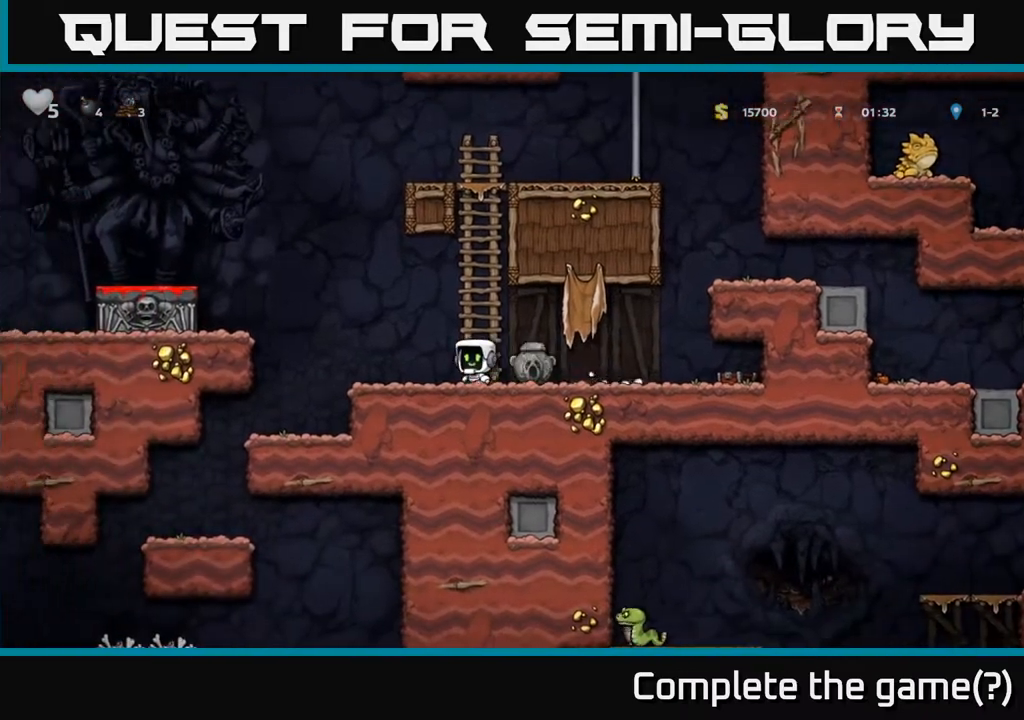
{"buttons": ["DPAD_LEFT"], "left_stick": "center", "right_stick": "center", "events": []}
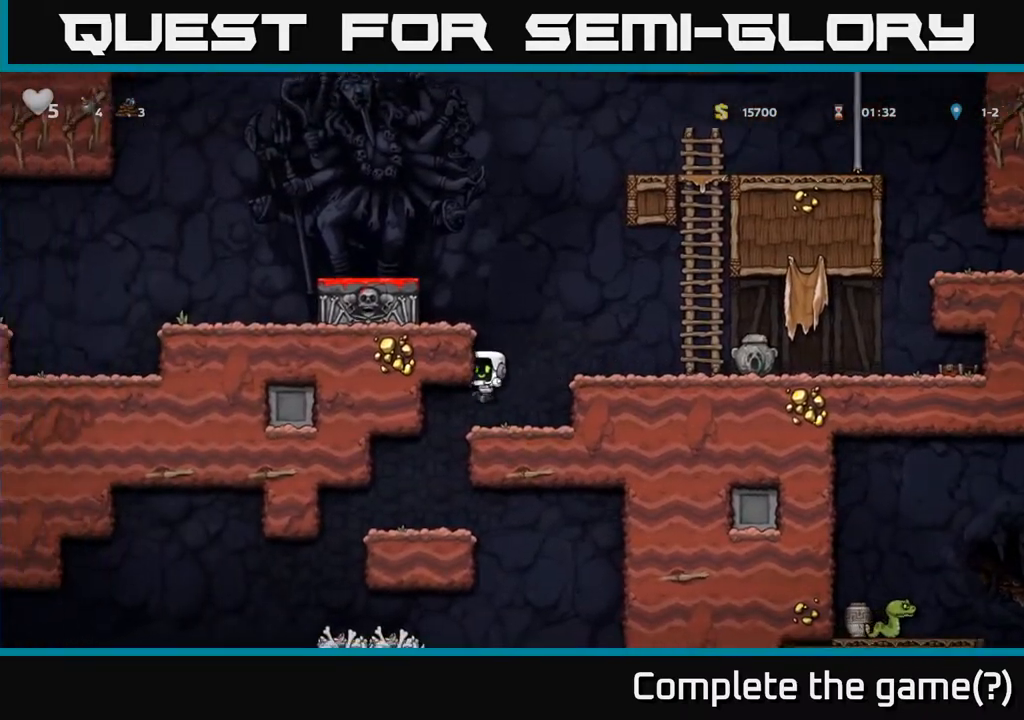
{"buttons": ["DPAD_LEFT"], "left_stick": "center", "right_stick": "center", "events": []}
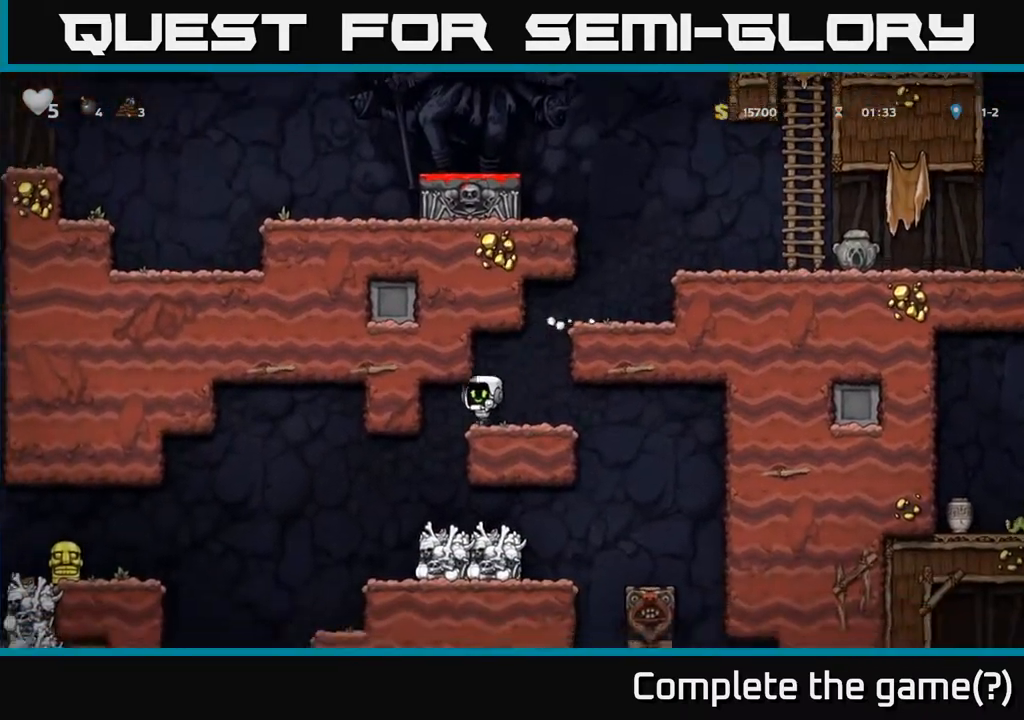
{"buttons": [], "left_stick": "center", "right_stick": "center", "events": [[367, "DPAD_LEFT", "up"]]}
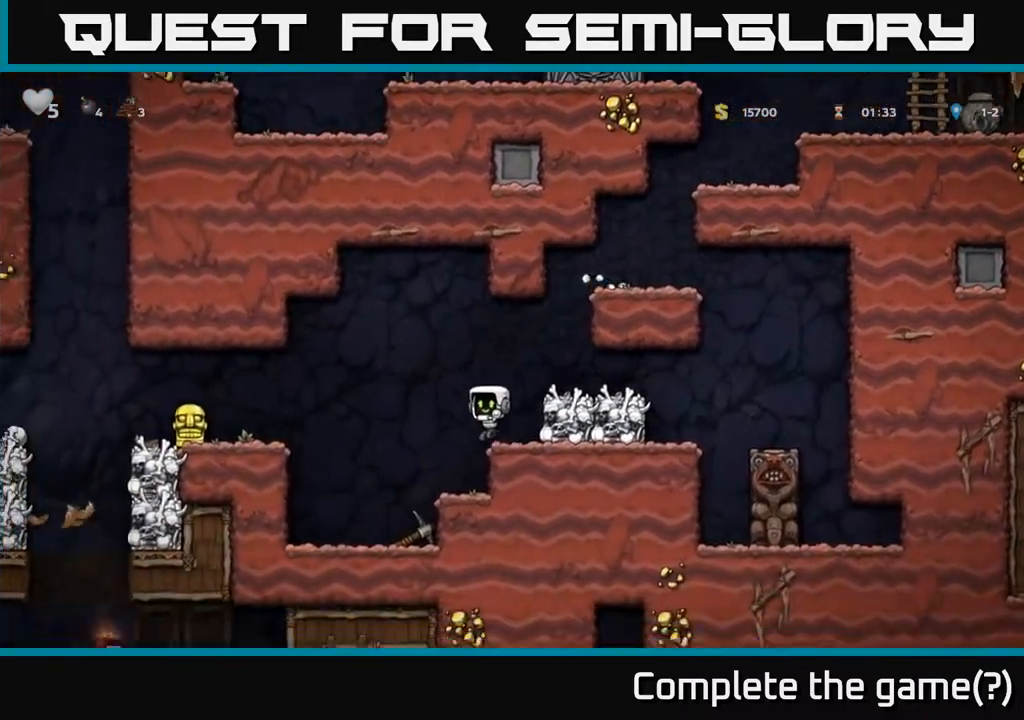
{"buttons": ["DPAD_LEFT"], "left_stick": "center", "right_stick": "center", "events": [[33, "DPAD_LEFT", "down"], [133, "A", "down"], [400, "A", "up"]]}
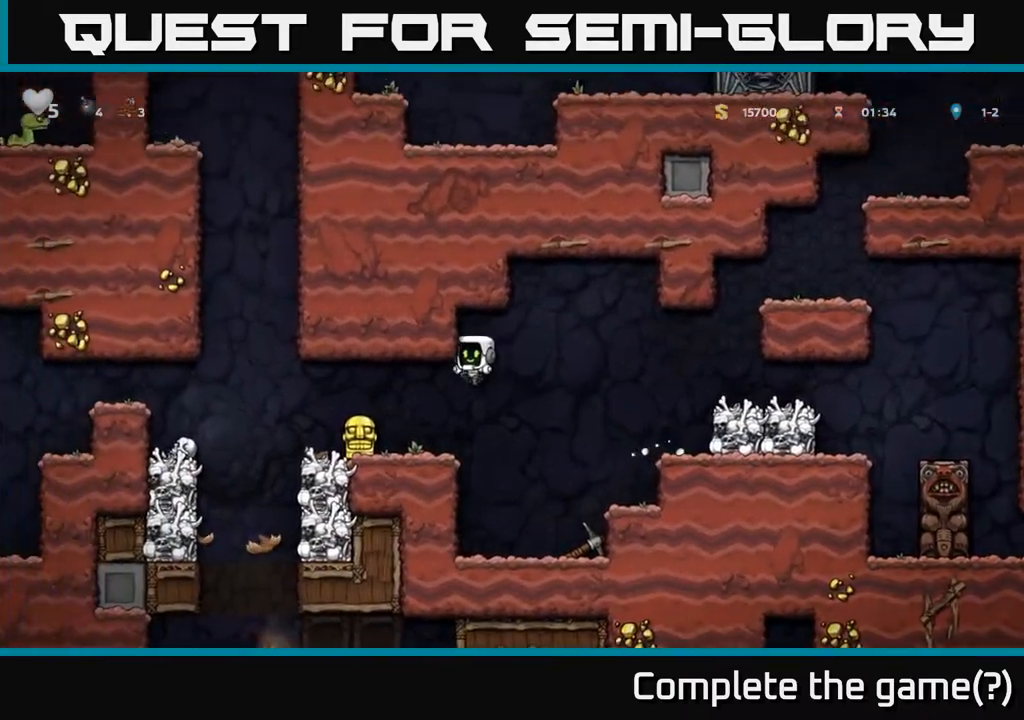
{"buttons": ["X", "DPAD_RIGHT"], "left_stick": "center", "right_stick": "center", "events": [[300, "DPAD_DOWN", "down"], [317, "DPAD_LEFT", "up"], [367, "DPAD_RIGHT", "down"], [367, "X", "down"], [483, "DPAD_DOWN", "up"]]}
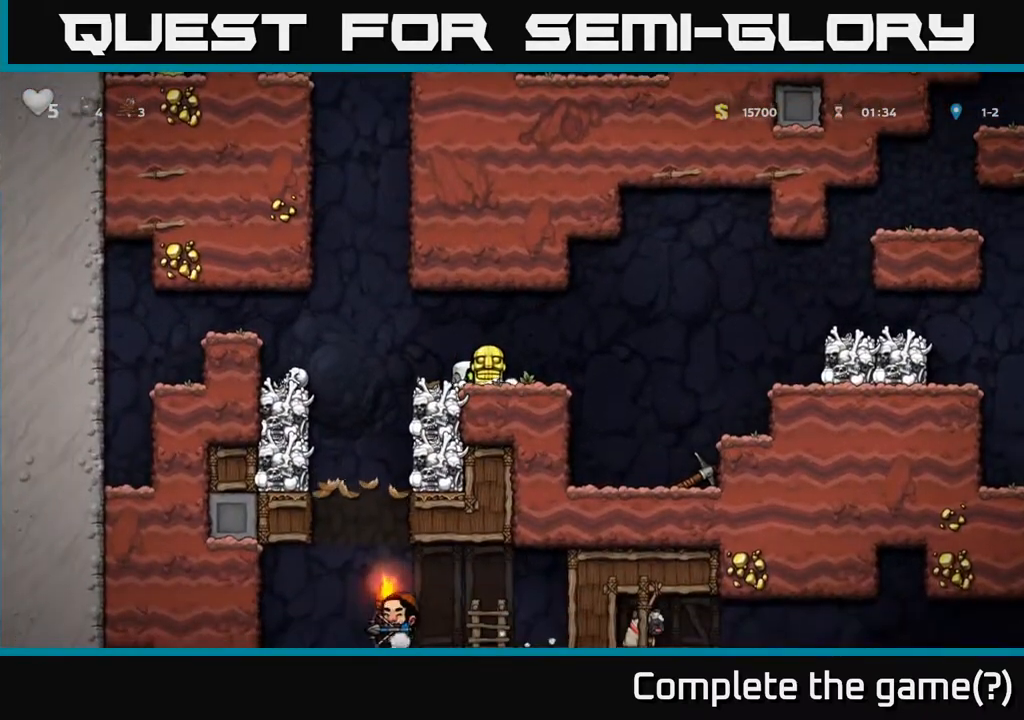
{"buttons": ["DPAD_RIGHT"], "left_stick": "center", "right_stick": "center", "events": [[33, "X", "up"], [217, "A", "down"], [467, "A", "up"]]}
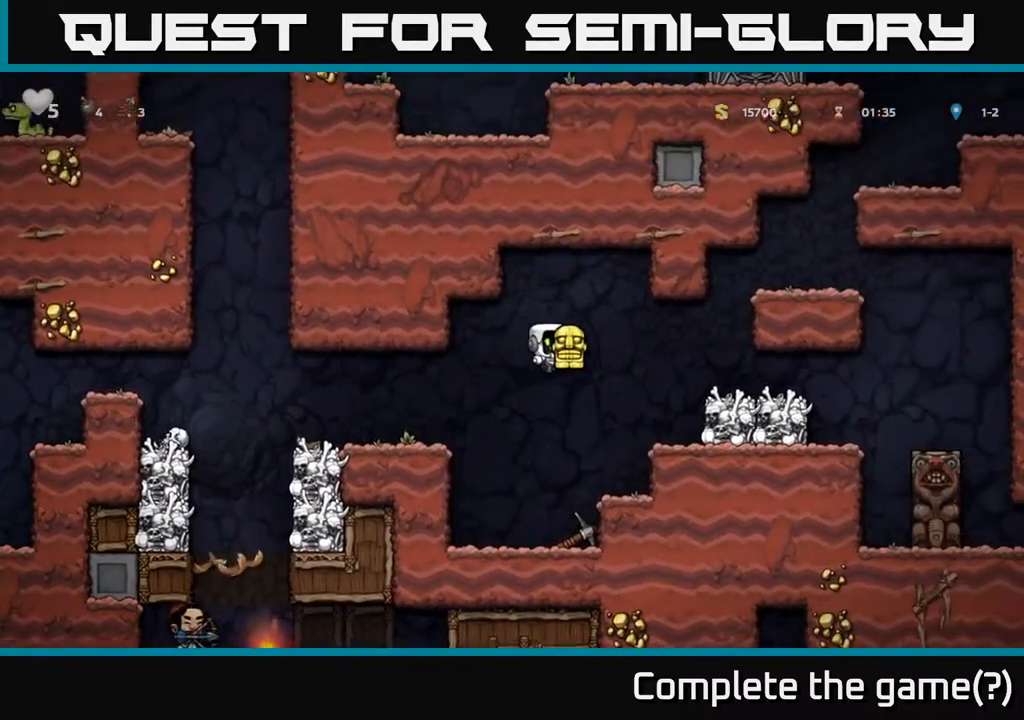
{"buttons": ["A", "DPAD_RIGHT"], "left_stick": "center", "right_stick": "center", "events": [[200, "DPAD_RIGHT", "up"], [333, "A", "down"], [483, "DPAD_RIGHT", "down"]]}
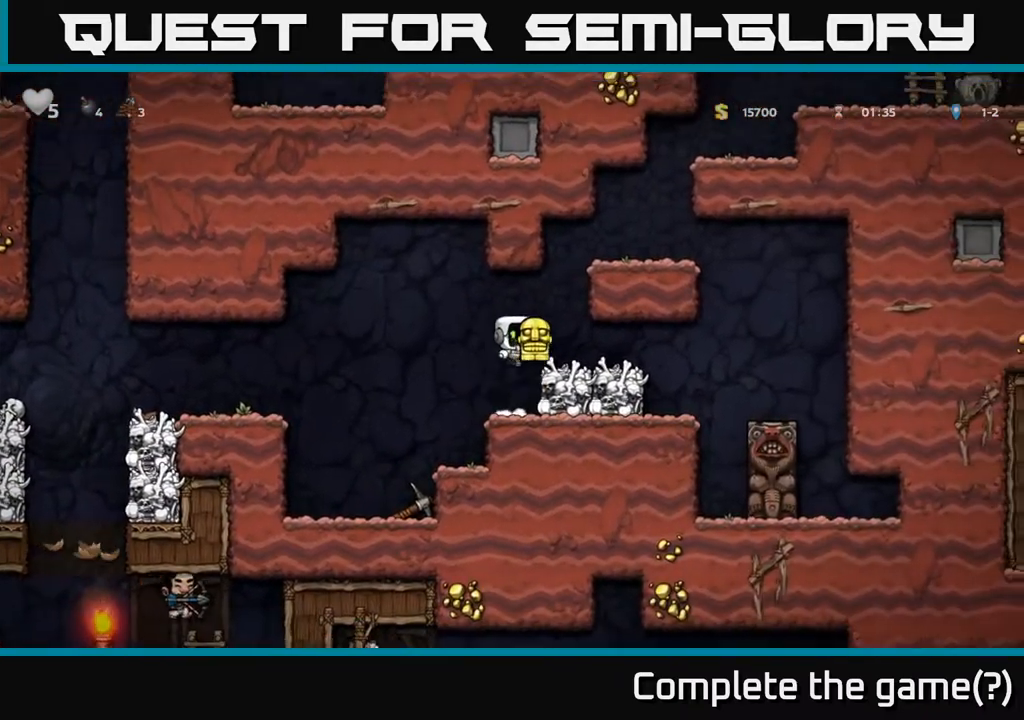
{"buttons": ["DPAD_RIGHT"], "left_stick": "center", "right_stick": "center", "events": [[17, "A", "up"], [50, "DPAD_RIGHT", "up"], [267, "A", "down"], [400, "DPAD_RIGHT", "down"], [483, "A", "up"]]}
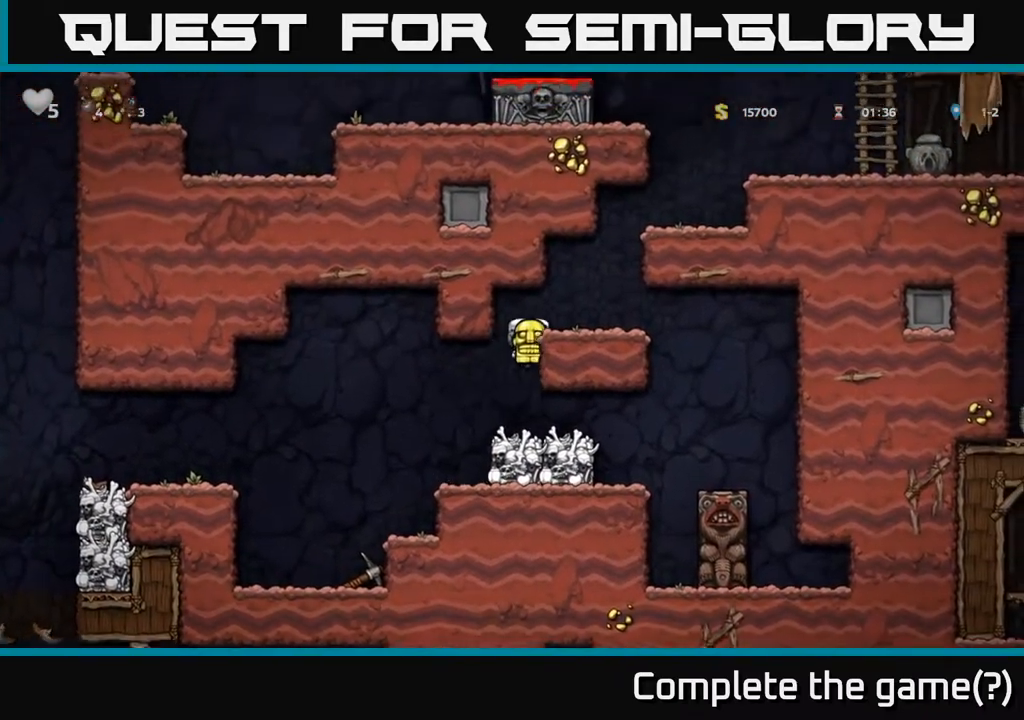
{"buttons": ["A"], "left_stick": "center", "right_stick": "center", "events": [[133, "A", "down"], [300, "A", "up"], [383, "DPAD_RIGHT", "up"], [467, "A", "down"]]}
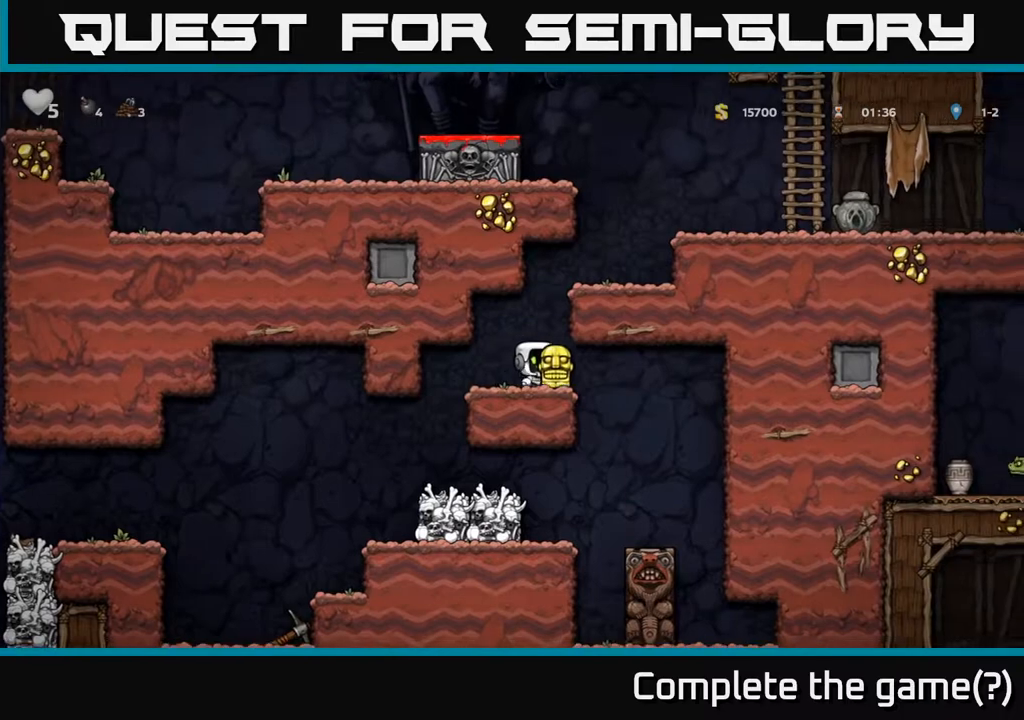
{"buttons": ["DPAD_RIGHT"], "left_stick": "center", "right_stick": "center", "events": [[83, "DPAD_RIGHT", "down"], [167, "A", "up"], [367, "A", "down"], [500, "A", "up"]]}
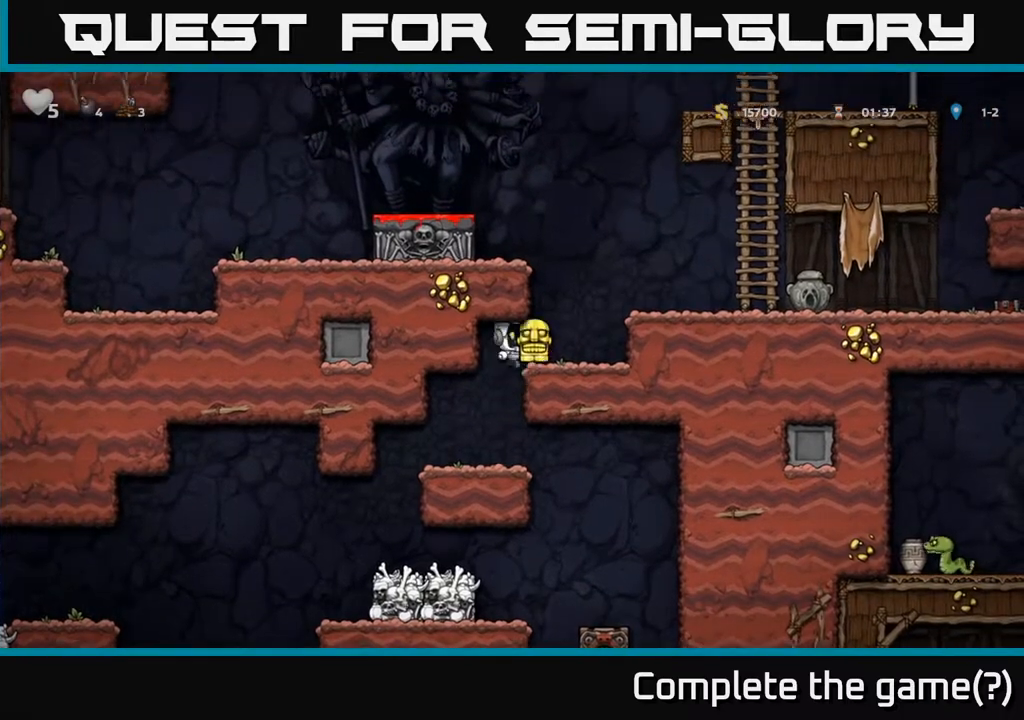
{"buttons": ["DPAD_RIGHT"], "left_stick": "center", "right_stick": "center", "events": [[233, "A", "down"], [367, "A", "up"]]}
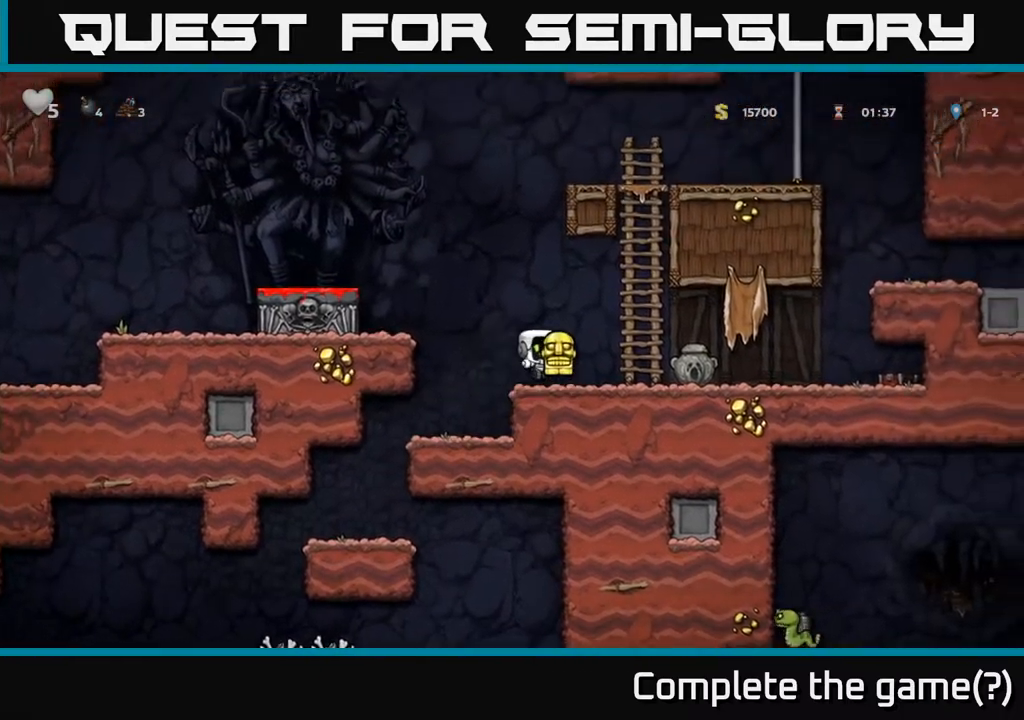
{"buttons": ["DPAD_LEFT"], "left_stick": "center", "right_stick": "center", "events": [[17, "DPAD_RIGHT", "up"], [50, "DPAD_LEFT", "down"], [133, "A", "down"], [317, "A", "up"]]}
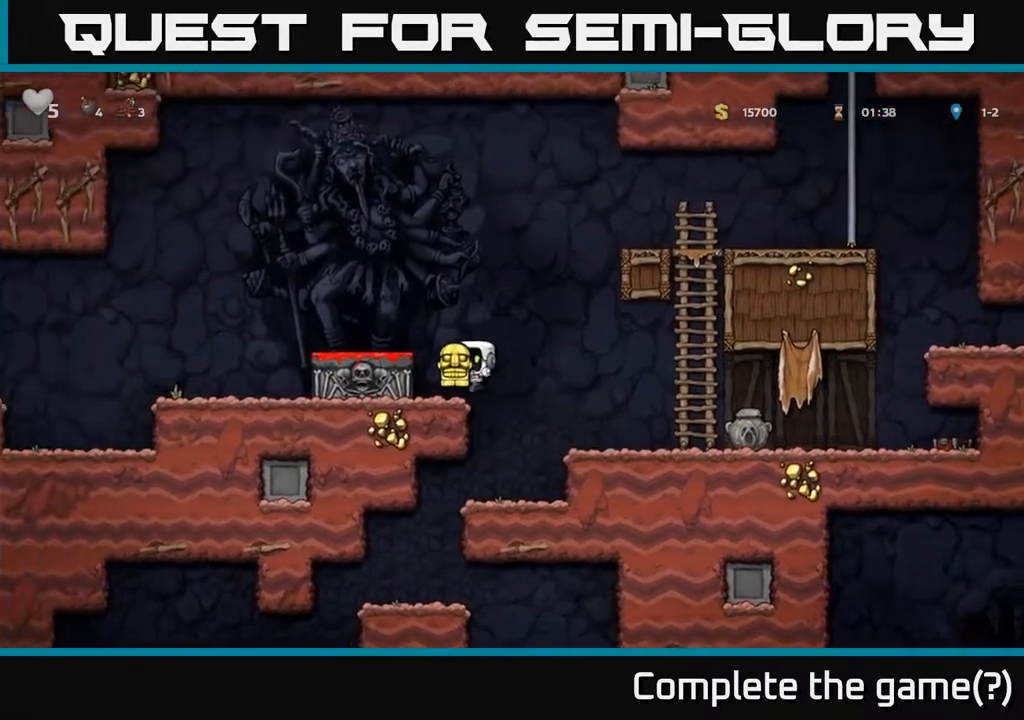
{"buttons": ["DPAD_DOWN"], "left_stick": "center", "right_stick": "center", "events": [[33, "DPAD_LEFT", "up"], [117, "A", "down"], [167, "DPAD_LEFT", "down"], [217, "A", "up"], [317, "DPAD_LEFT", "up"], [333, "DPAD_DOWN", "down"]]}
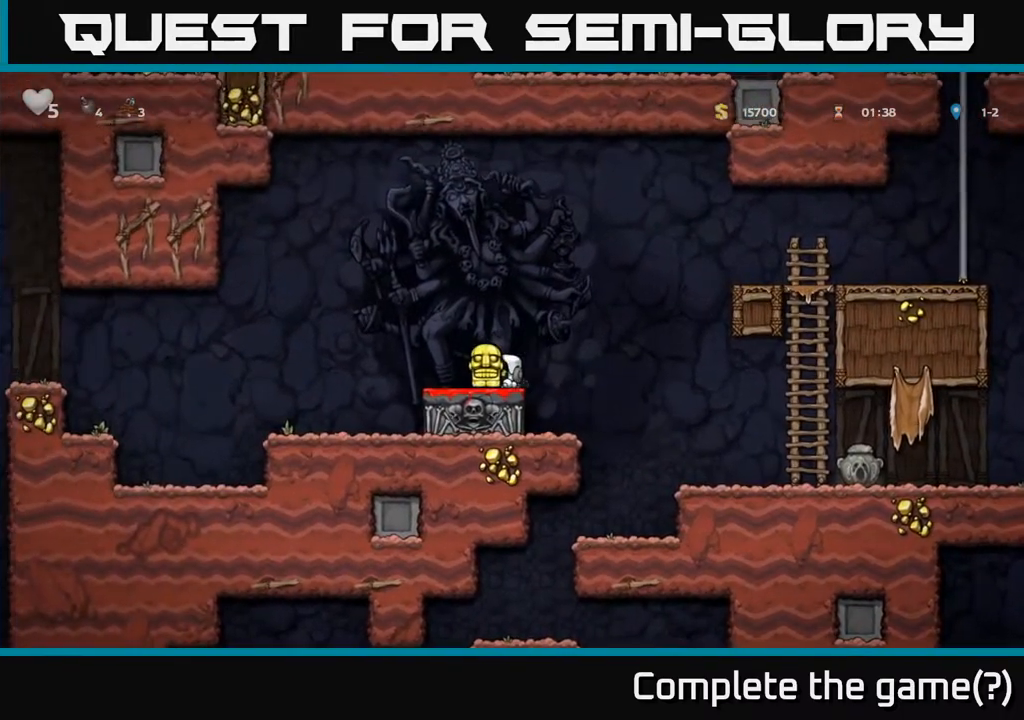
{"buttons": [], "left_stick": "center", "right_stick": "center", "events": [[17, "X", "down"], [133, "DPAD_DOWN", "up"], [150, "X", "up"], [200, "A", "down"], [417, "A", "up"]]}
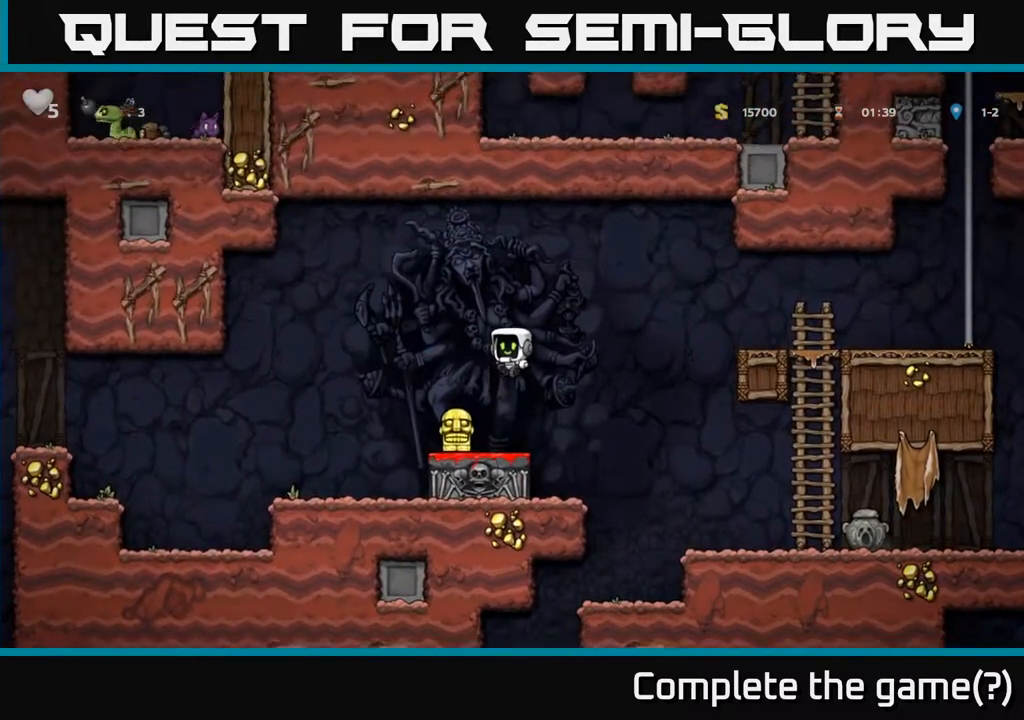
{"buttons": [], "left_stick": "center", "right_stick": "center", "events": []}
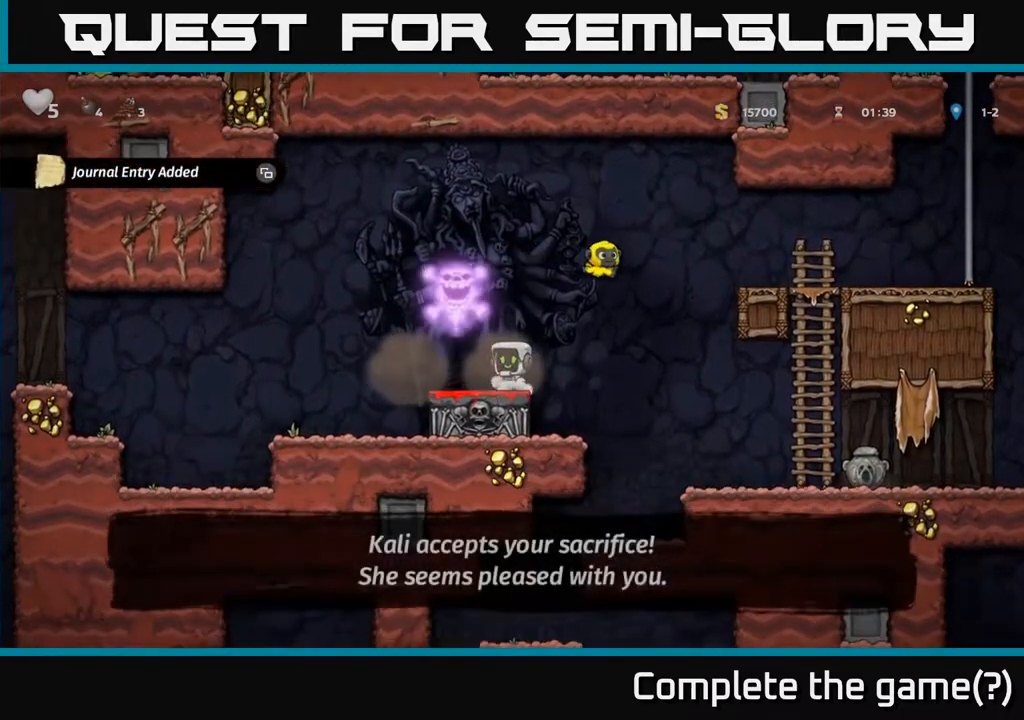
{"buttons": ["DPAD_RIGHT"], "left_stick": "center", "right_stick": "center", "events": [[300, "DPAD_RIGHT", "down"], [367, "A", "down"], [500, "A", "up"]]}
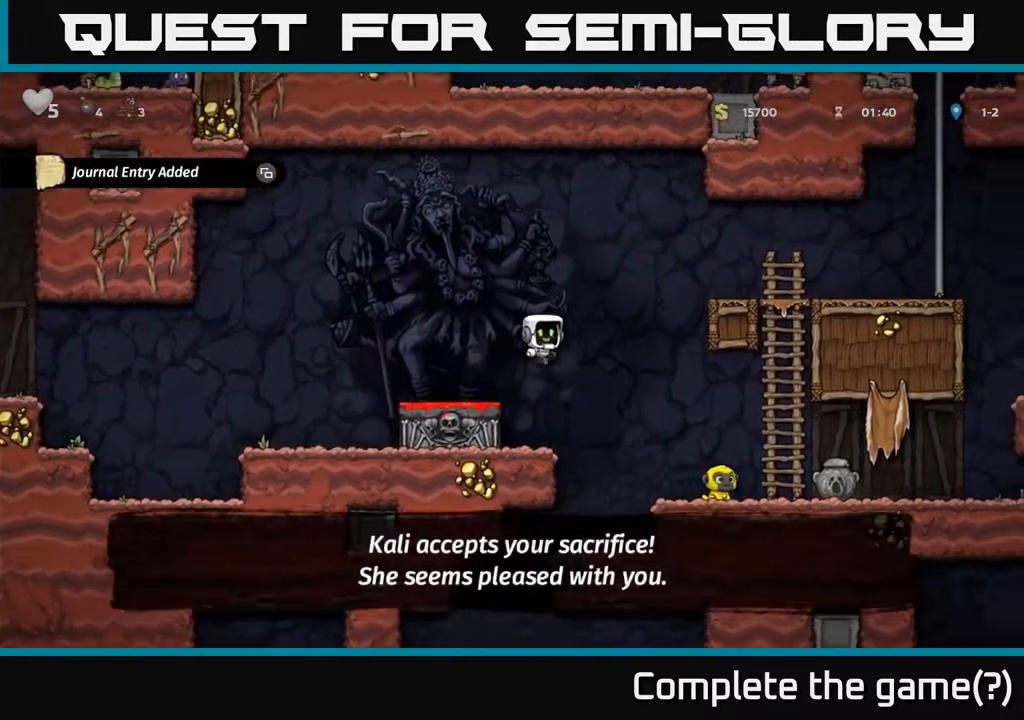
{"buttons": [], "left_stick": "center", "right_stick": "center", "events": [[300, "DPAD_RIGHT", "up"]]}
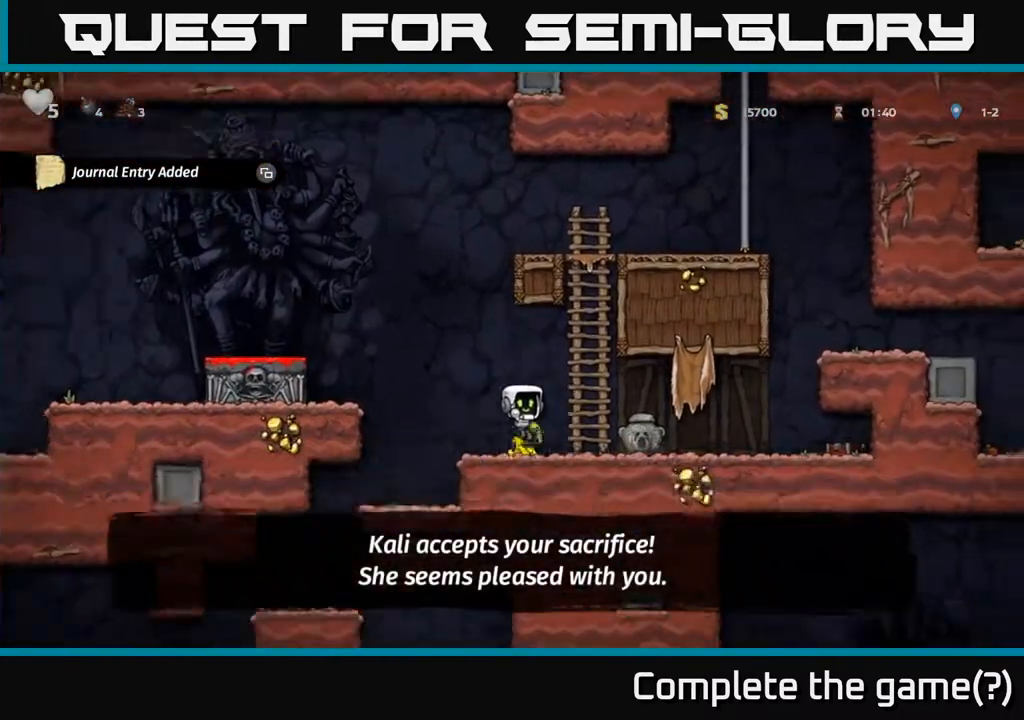
{"buttons": ["X"], "left_stick": "center", "right_stick": "center", "events": [[50, "DPAD_RIGHT", "down"], [283, "DPAD_DOWN", "down"], [300, "DPAD_RIGHT", "up"], [383, "X", "down"], [500, "DPAD_DOWN", "up"]]}
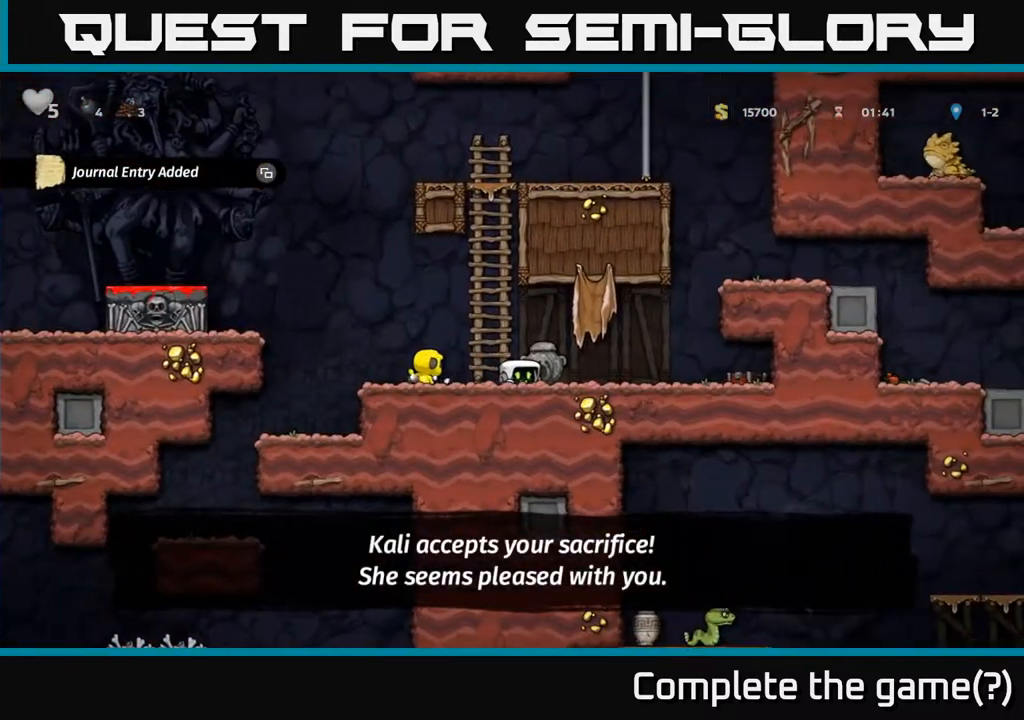
{"buttons": ["X", "DPAD_DOWN"], "left_stick": "center", "right_stick": "center", "events": [[33, "X", "up"], [350, "DPAD_RIGHT", "down"], [400, "DPAD_DOWN", "down"], [433, "DPAD_RIGHT", "up"], [500, "X", "down"]]}
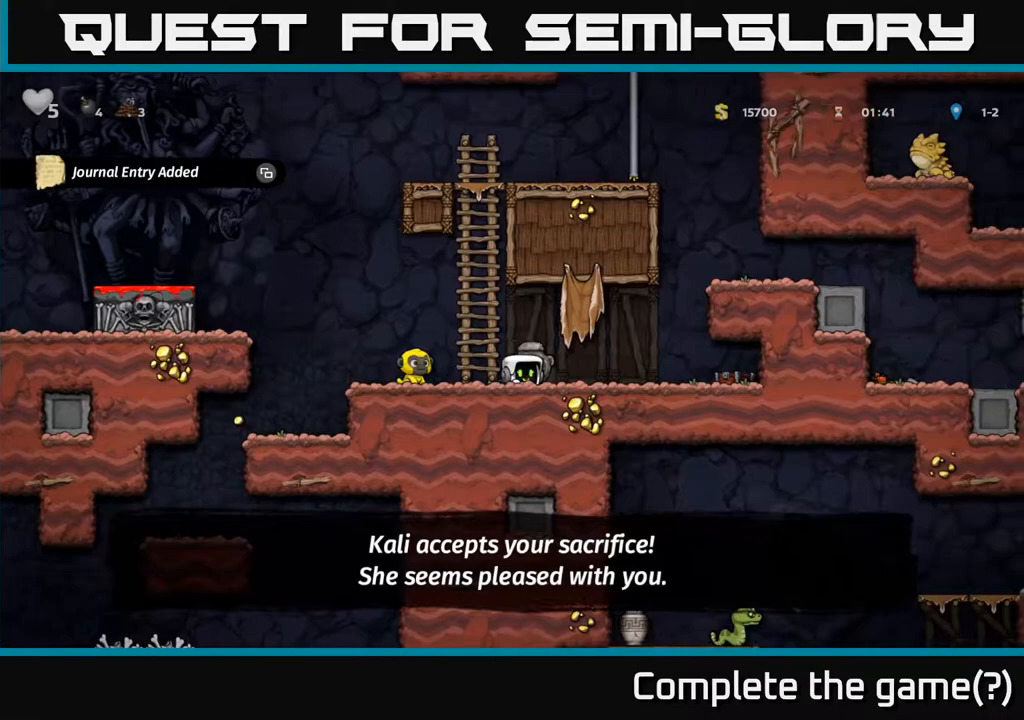
{"buttons": ["DPAD_LEFT"], "left_stick": "center", "right_stick": "center", "events": [[117, "DPAD_DOWN", "up"], [117, "X", "up"], [133, "DPAD_LEFT", "down"], [283, "A", "down"], [400, "A", "up"]]}
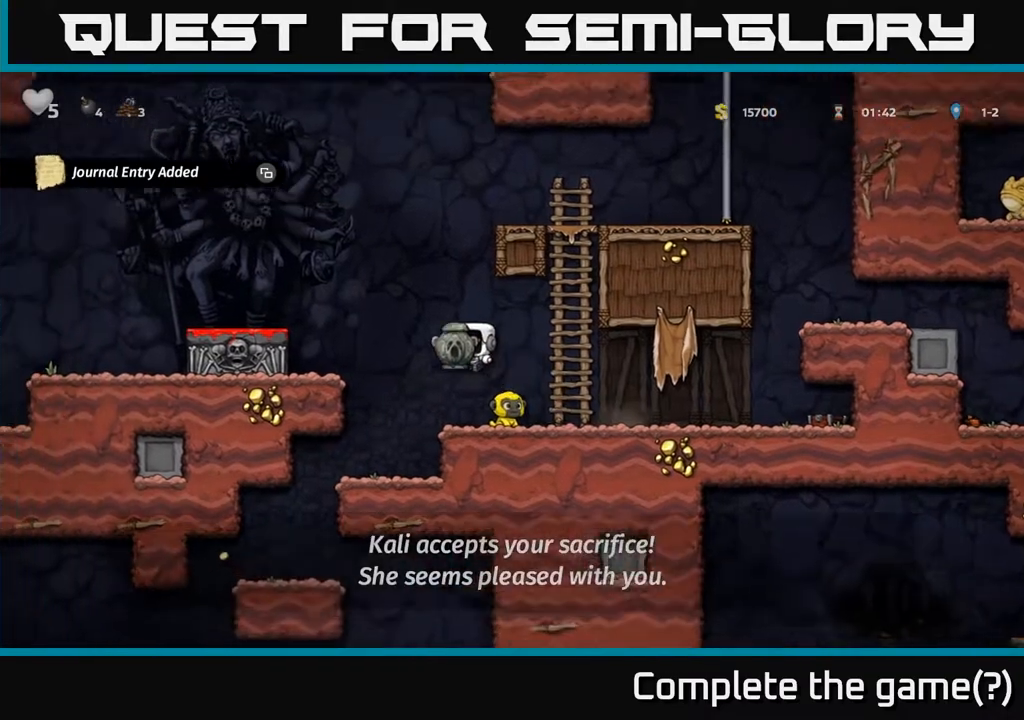
{"buttons": ["DPAD_LEFT"], "left_stick": "center", "right_stick": "center", "events": []}